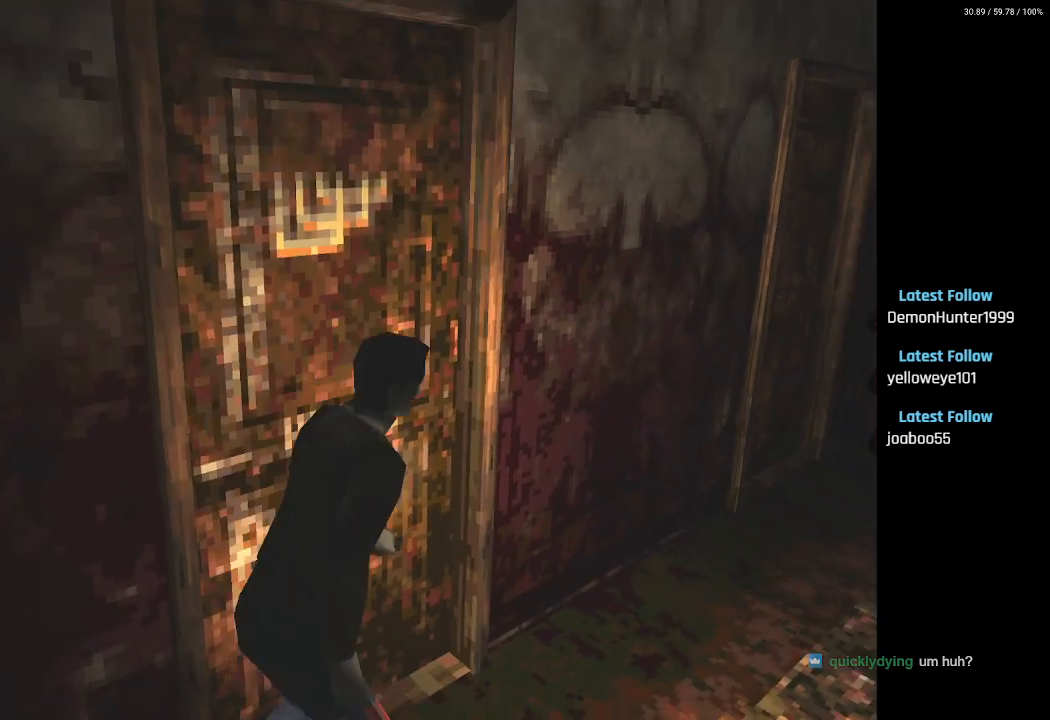
Gameplay with a controller (PlayStation layout); each line is a JSON object with the inputs held at the frame after it. "events" lists button and stick changes between this image and that frame as [ms after this image, input, new state], when the widget could be followed in between.
{"buttons": ["SQUARE", "DPAD_UP", "DPAD_LEFT"], "left_stick": "center", "right_stick": "center", "events": [[283, "DPAD_LEFT", "down"]]}
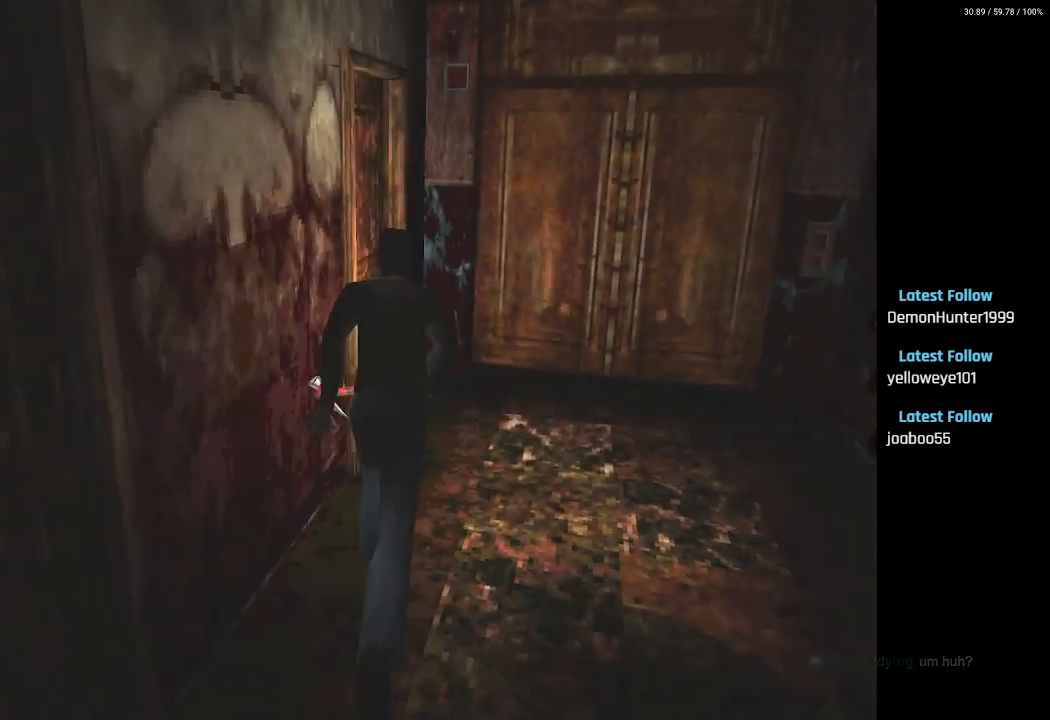
{"buttons": ["CROSS", "SQUARE", "DPAD_UP", "DPAD_LEFT"], "left_stick": "center", "right_stick": "center", "events": [[167, "DPAD_LEFT", "up"], [233, "CROSS", "down"], [267, "DPAD_LEFT", "down"], [333, "CROSS", "up"], [417, "CROSS", "down"]]}
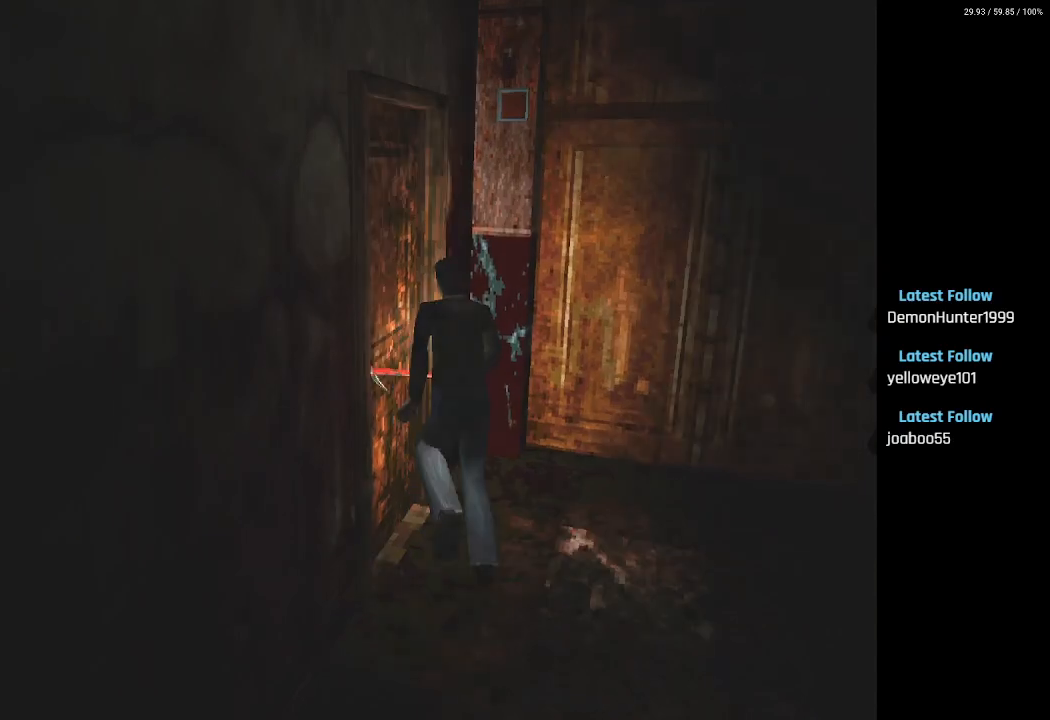
{"buttons": [], "left_stick": "center", "right_stick": "center", "events": [[33, "CROSS", "up"], [83, "DPAD_UP", "up"], [100, "CROSS", "down"], [200, "CROSS", "up"], [283, "SQUARE", "up"], [300, "DPAD_LEFT", "up"]]}
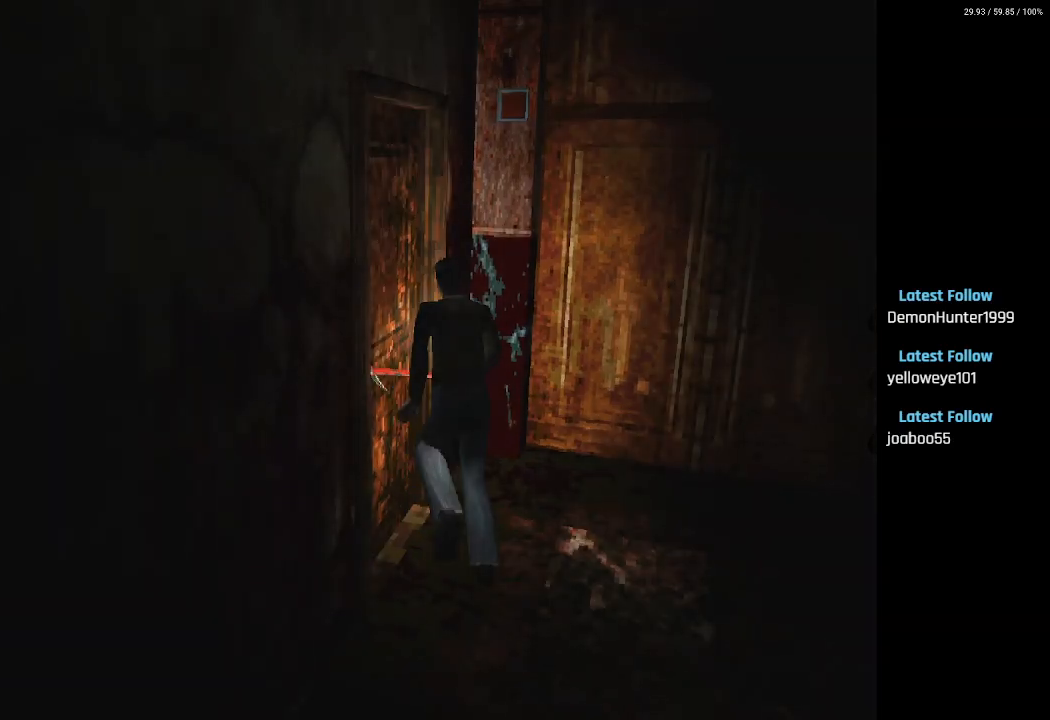
{"buttons": [], "left_stick": "center", "right_stick": "center", "events": []}
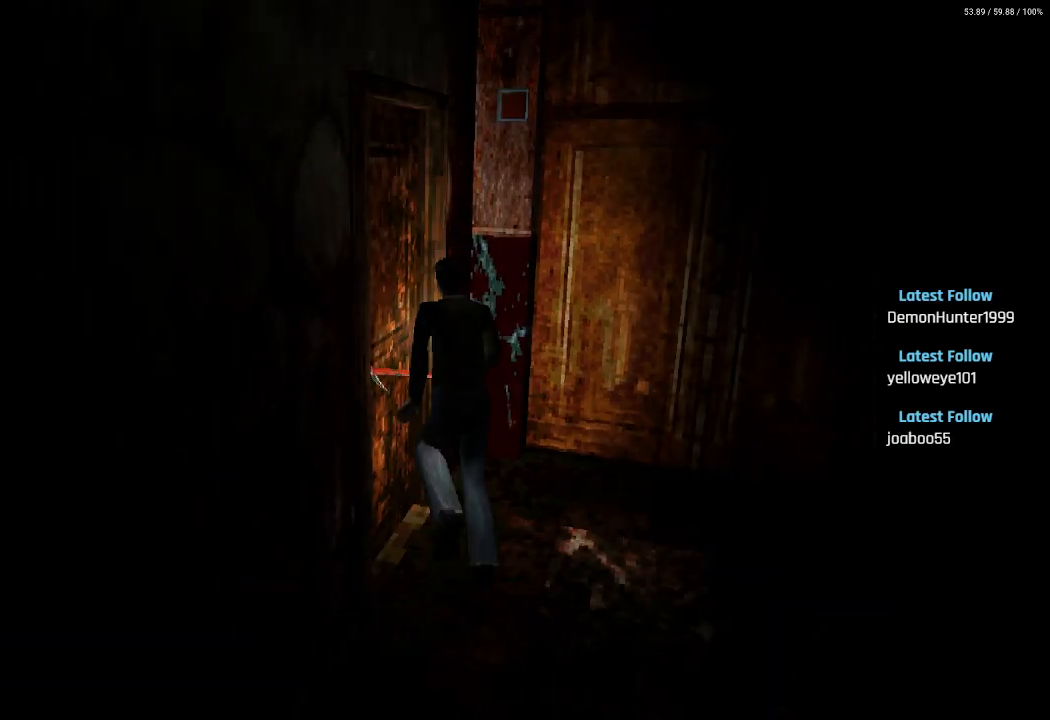
{"buttons": [], "left_stick": "center", "right_stick": "center", "events": []}
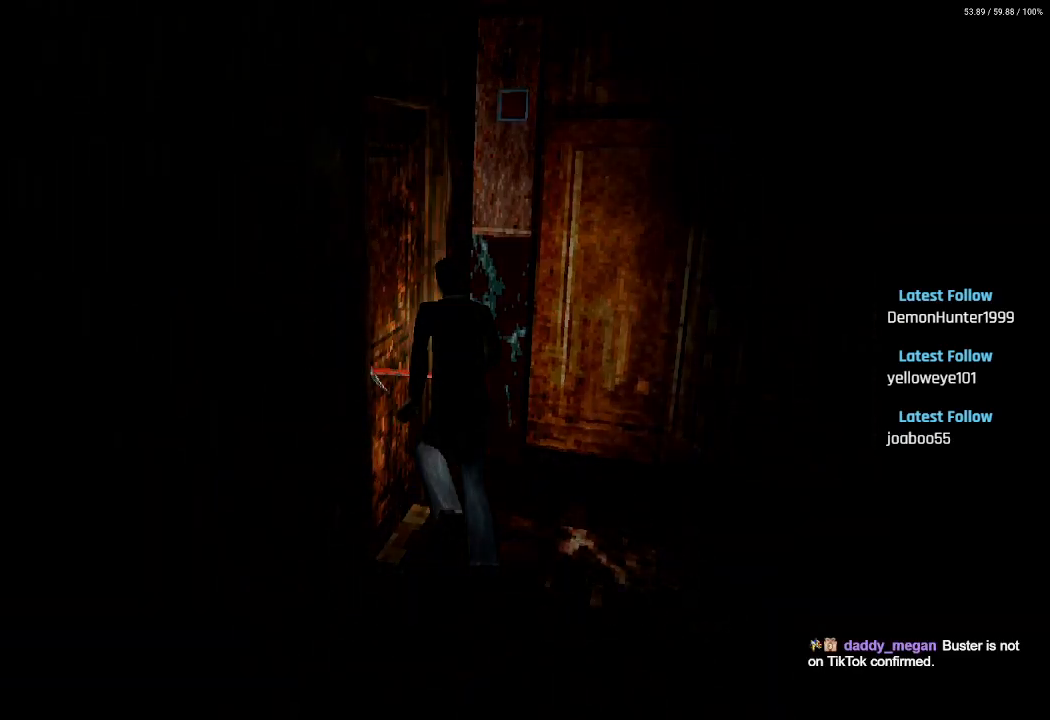
{"buttons": [], "left_stick": "center", "right_stick": "center", "events": []}
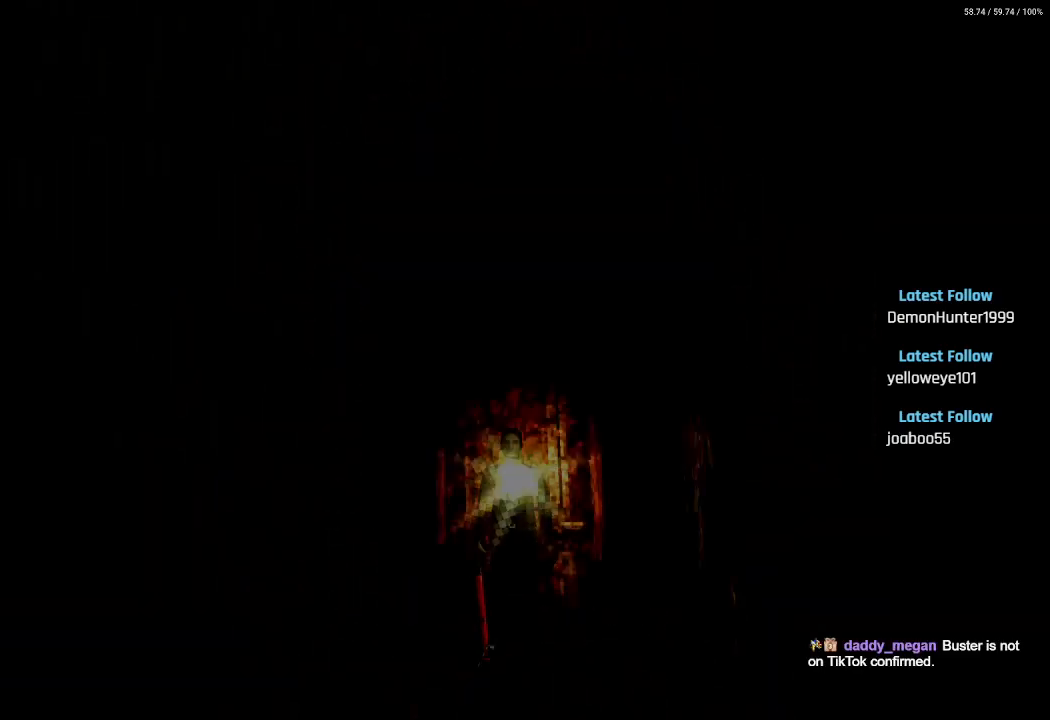
{"buttons": [], "left_stick": "center", "right_stick": "center", "events": []}
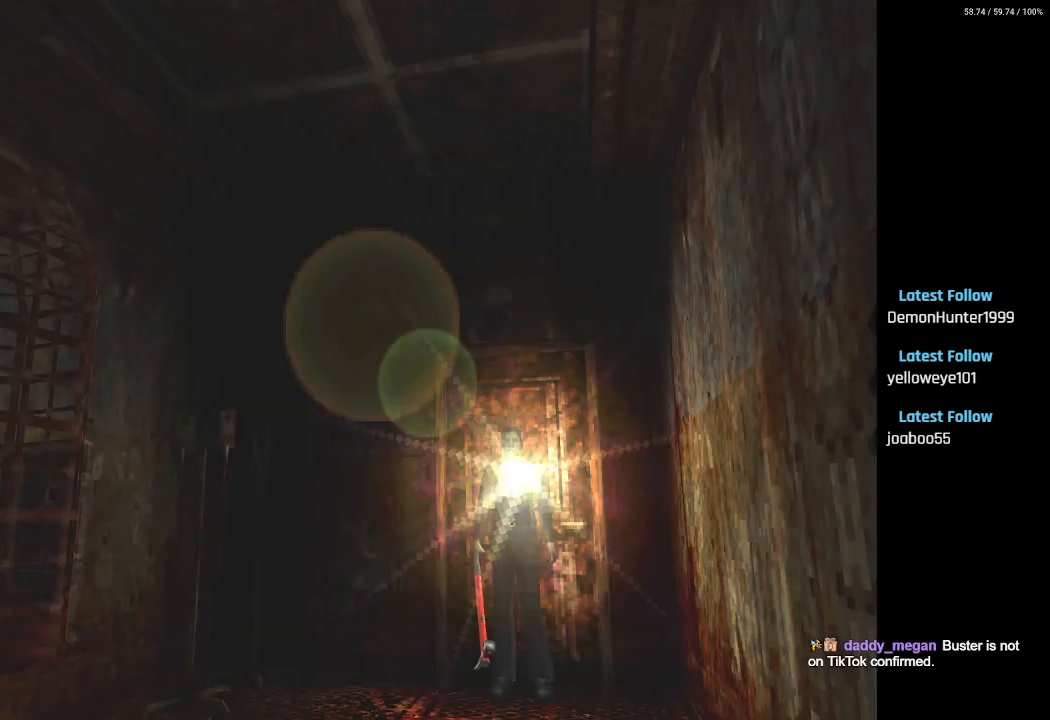
{"buttons": [], "left_stick": "center", "right_stick": "center", "events": []}
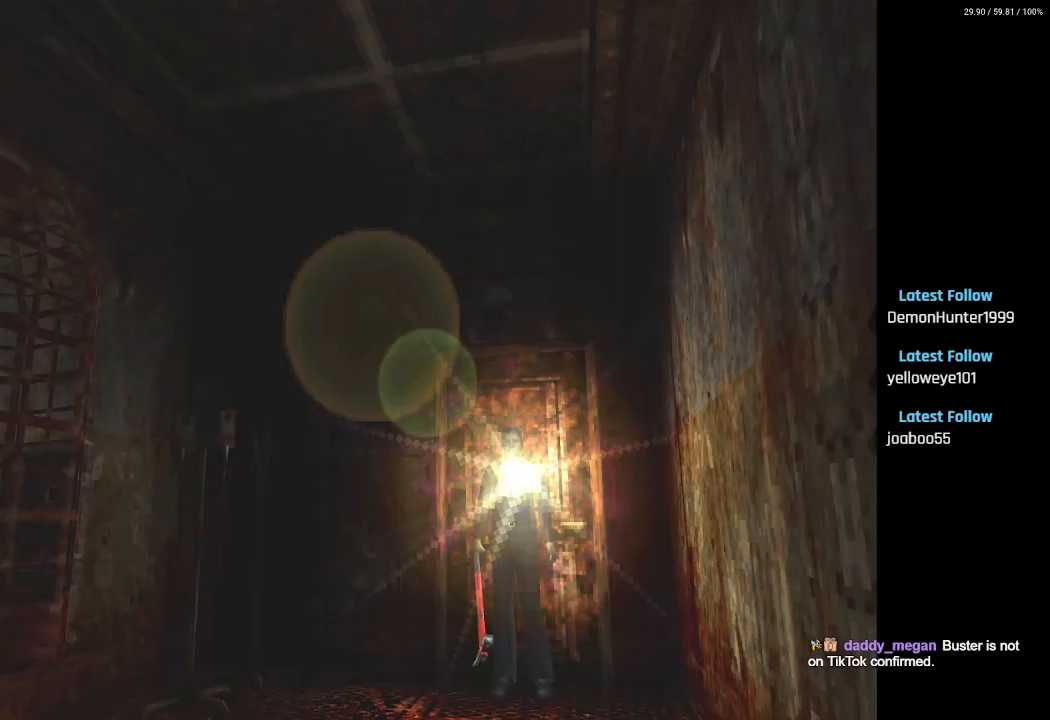
{"buttons": ["DPAD_UP"], "left_stick": "center", "right_stick": "center", "events": [[450, "DPAD_UP", "down"]]}
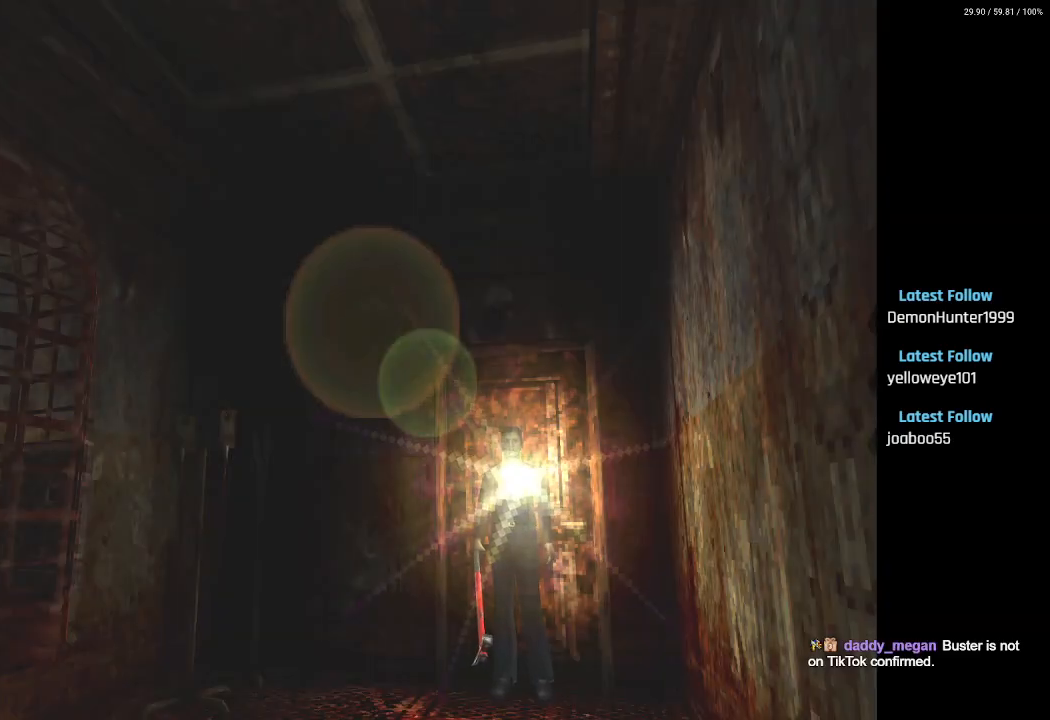
{"buttons": ["DPAD_UP"], "left_stick": "center", "right_stick": "center", "events": []}
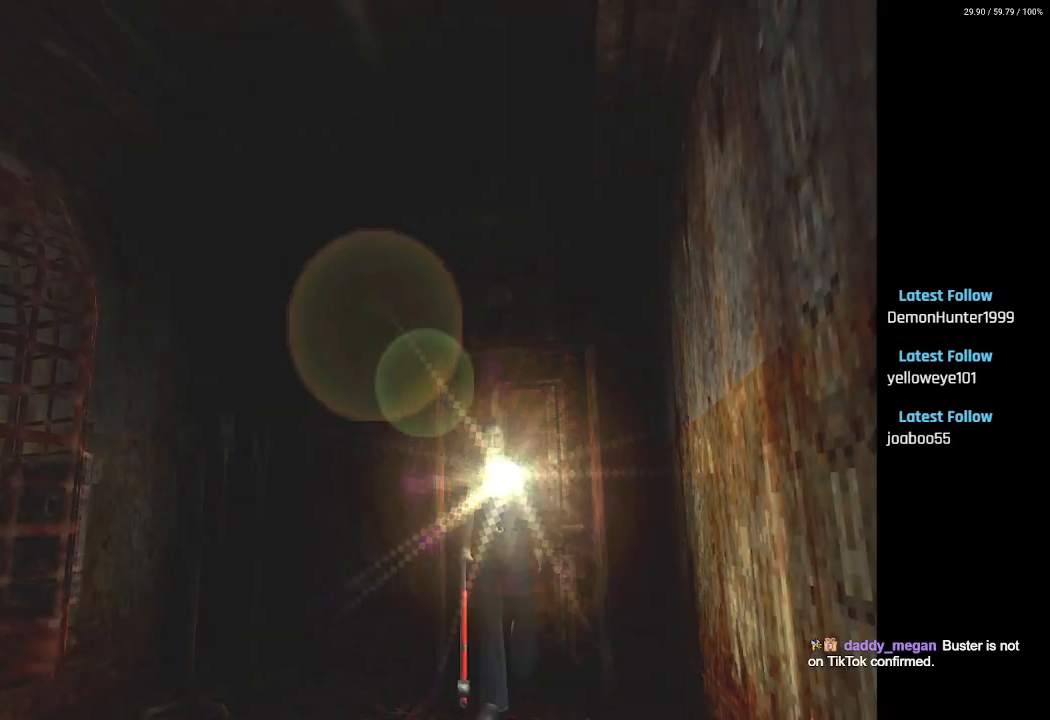
{"buttons": [], "left_stick": "center", "right_stick": "center", "events": [[267, "DPAD_UP", "up"]]}
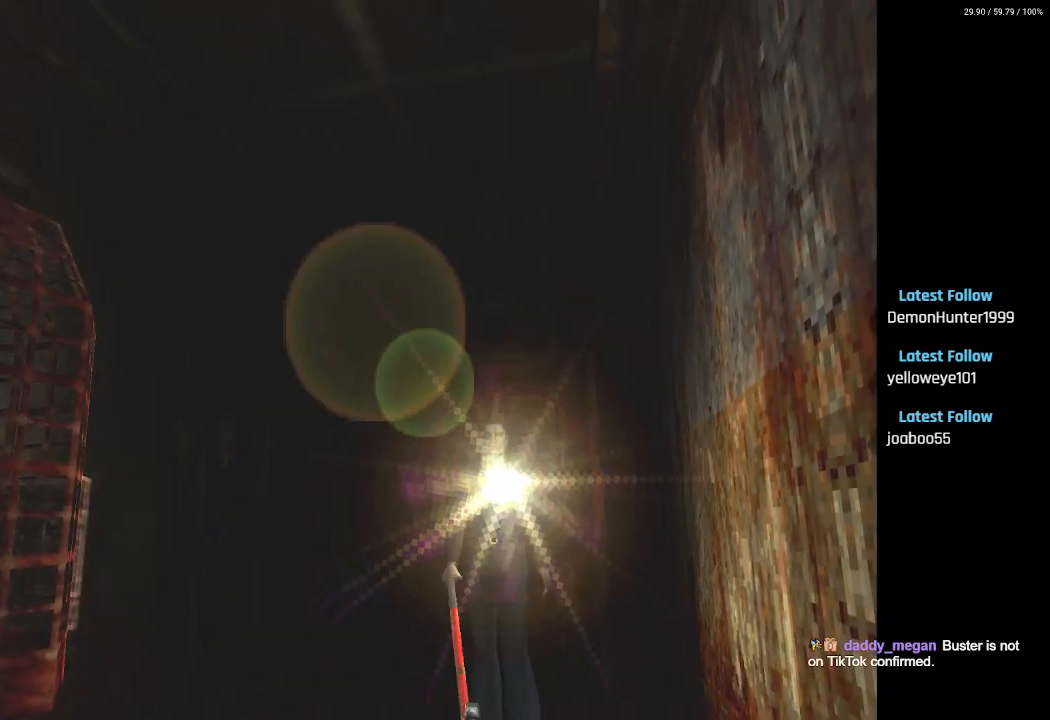
{"buttons": ["DPAD_UP"], "left_stick": "center", "right_stick": "center", "events": [[67, "DPAD_UP", "down"]]}
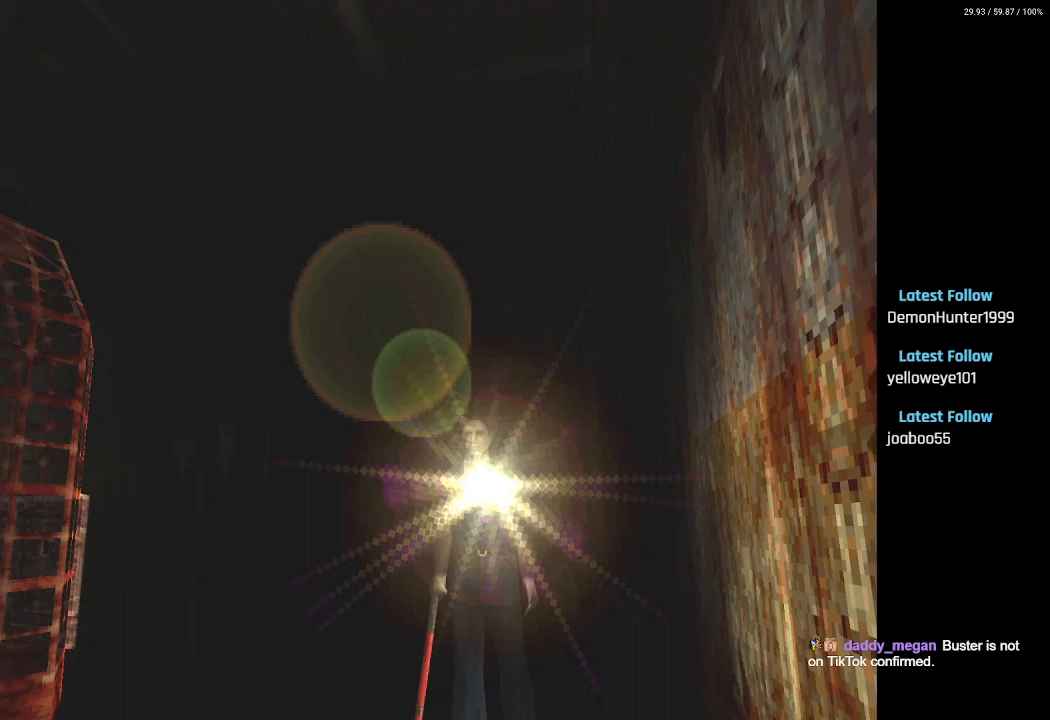
{"buttons": ["DPAD_UP"], "left_stick": "center", "right_stick": "center", "events": []}
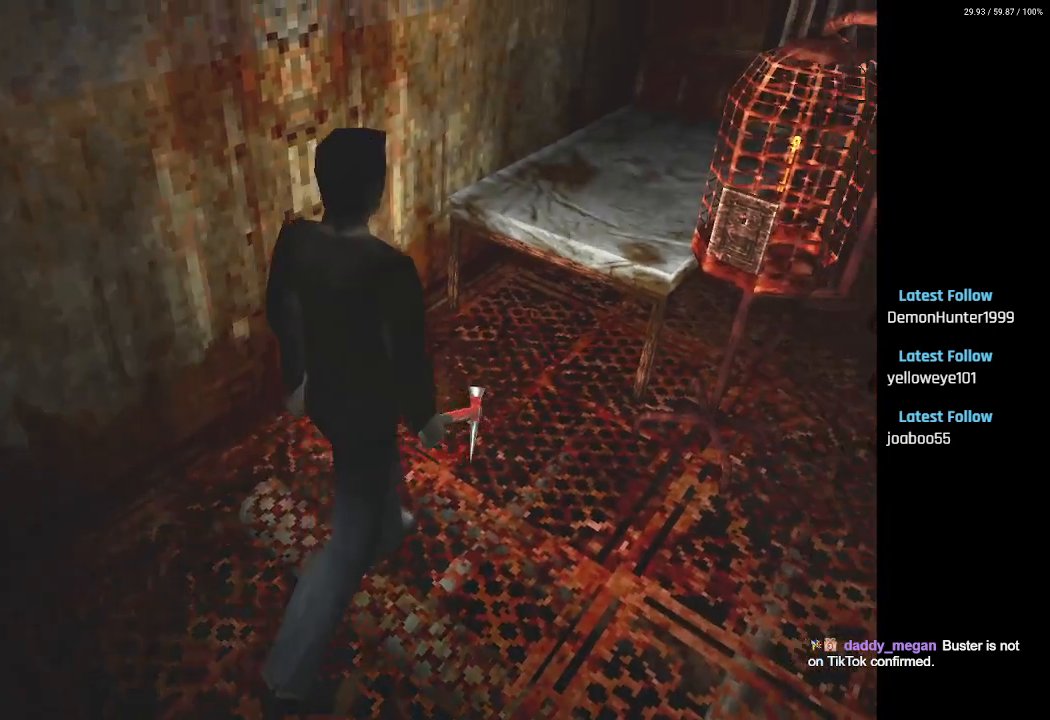
{"buttons": ["DPAD_UP"], "left_stick": "center", "right_stick": "center", "events": []}
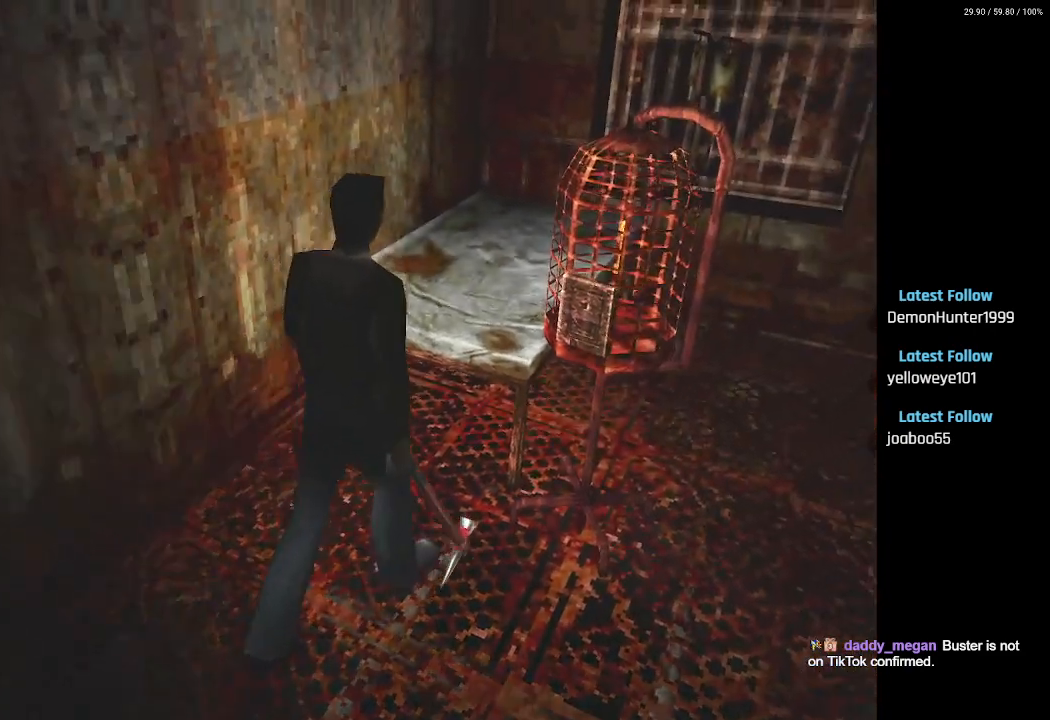
{"buttons": ["DPAD_UP"], "left_stick": "center", "right_stick": "center", "events": [[133, "DPAD_RIGHT", "down"], [333, "DPAD_RIGHT", "up"]]}
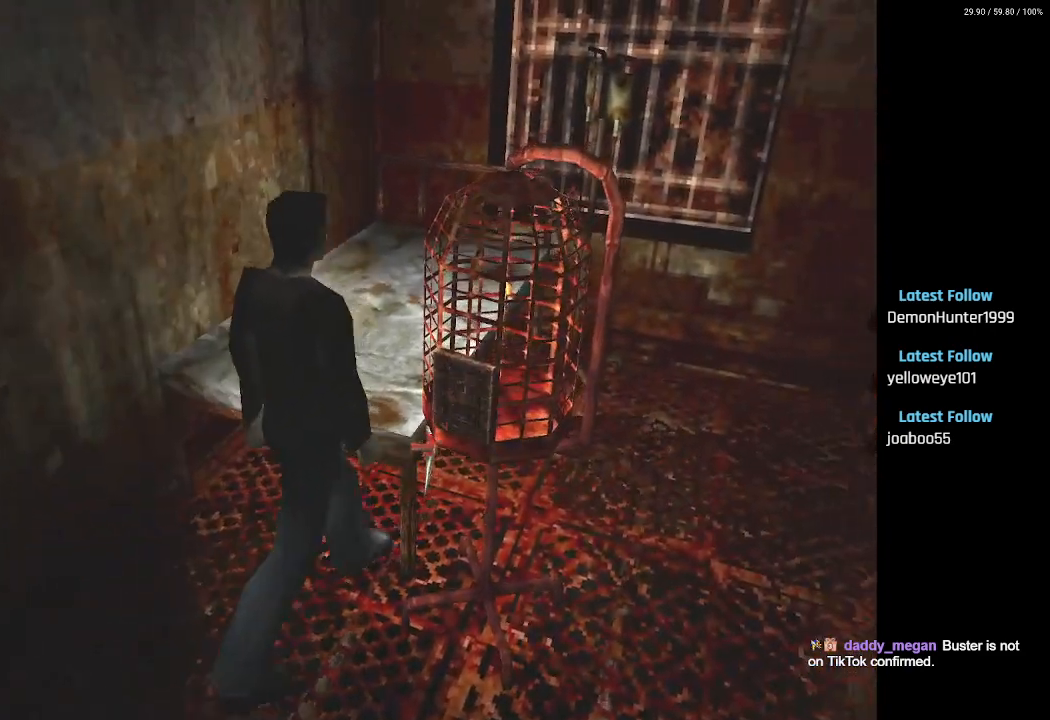
{"buttons": ["DPAD_UP"], "left_stick": "center", "right_stick": "center", "events": [[150, "DPAD_RIGHT", "down"], [167, "DPAD_UP", "up"], [483, "DPAD_RIGHT", "up"], [483, "DPAD_UP", "down"]]}
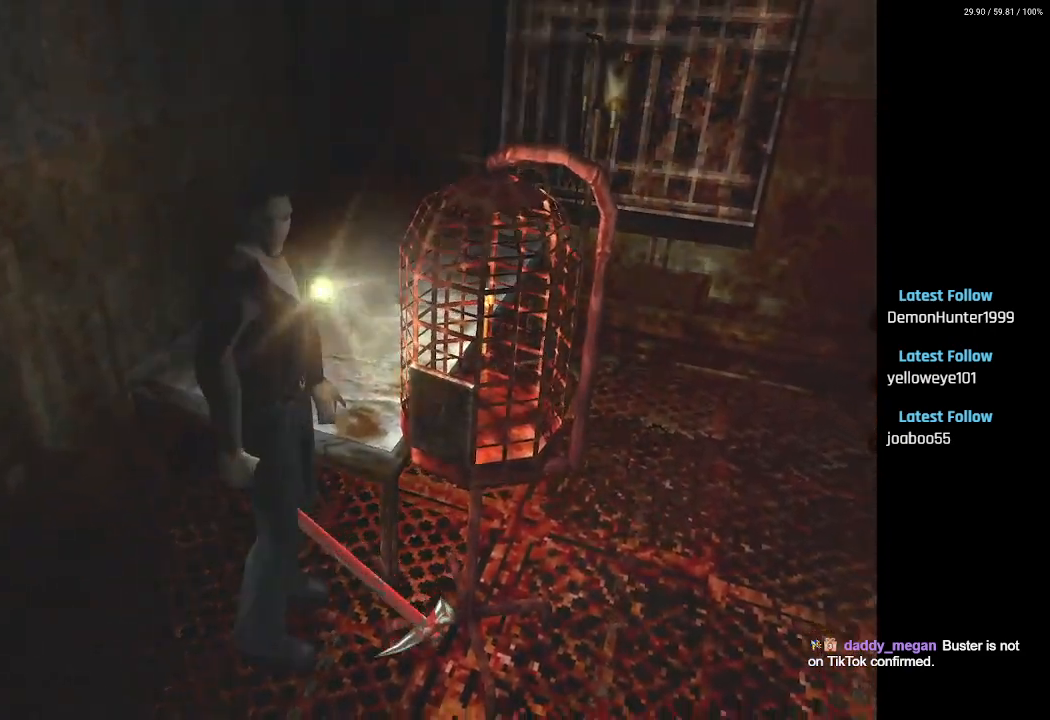
{"buttons": ["DPAD_LEFT"], "left_stick": "center", "right_stick": "center", "events": [[217, "DPAD_UP", "up"], [367, "DPAD_LEFT", "down"]]}
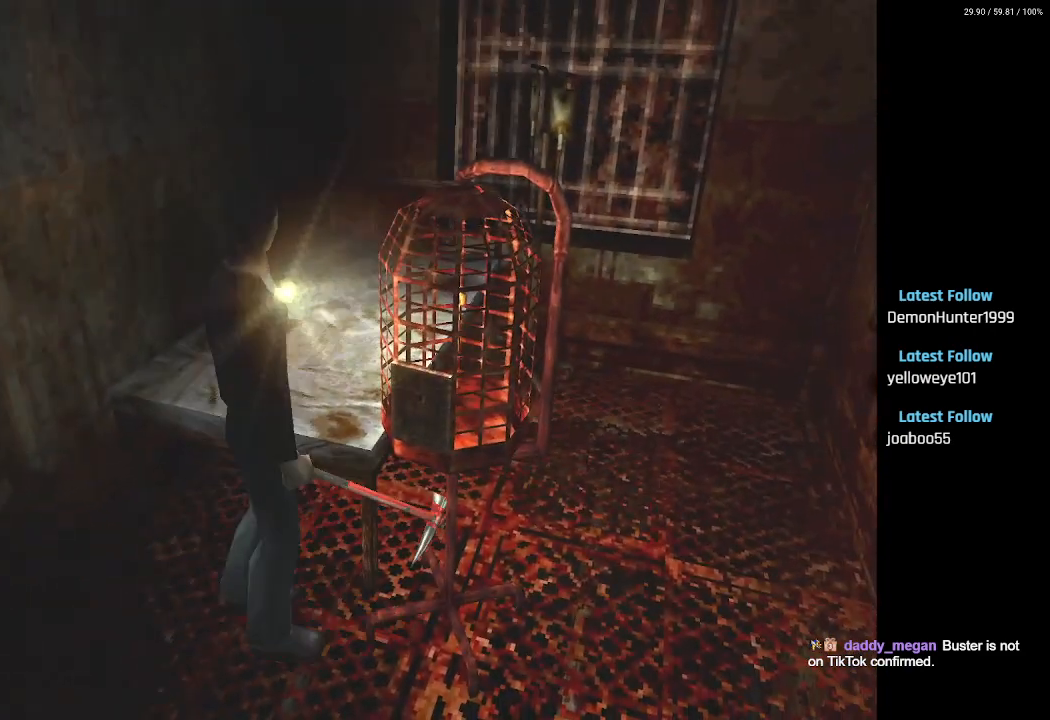
{"buttons": [], "left_stick": "center", "right_stick": "center", "events": [[50, "DPAD_LEFT", "up"]]}
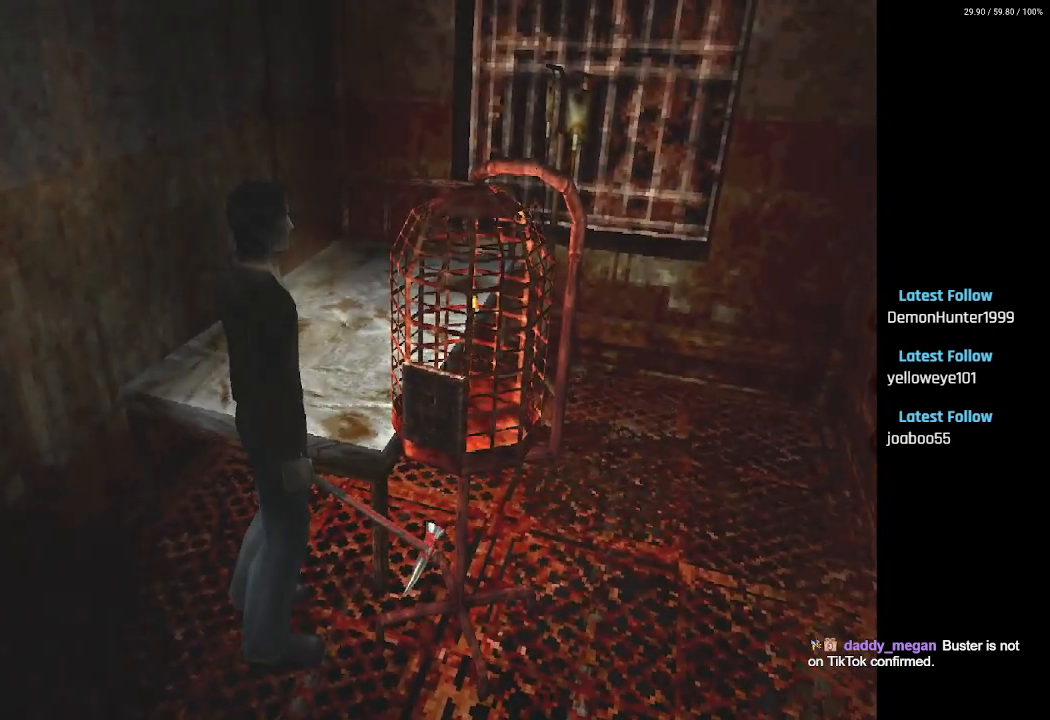
{"buttons": [], "left_stick": "center", "right_stick": "center", "events": []}
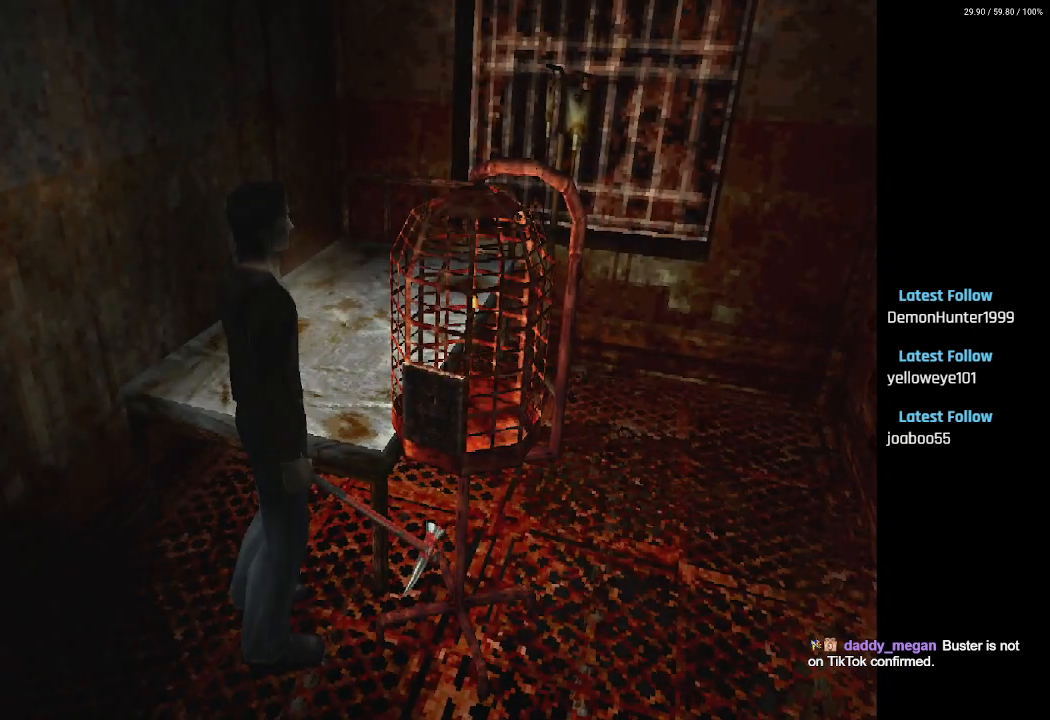
{"buttons": [], "left_stick": "center", "right_stick": "center", "events": [[17, "right_stick", "down-left"], [67, "right_stick", "center"]]}
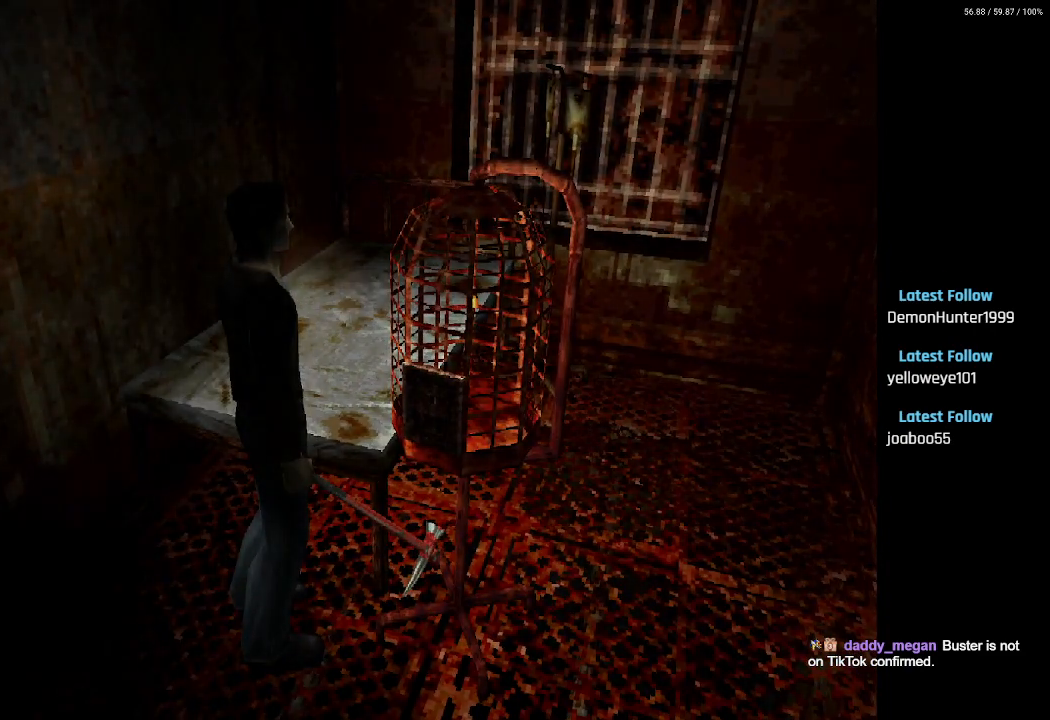
{"buttons": [], "left_stick": "center", "right_stick": "center", "events": []}
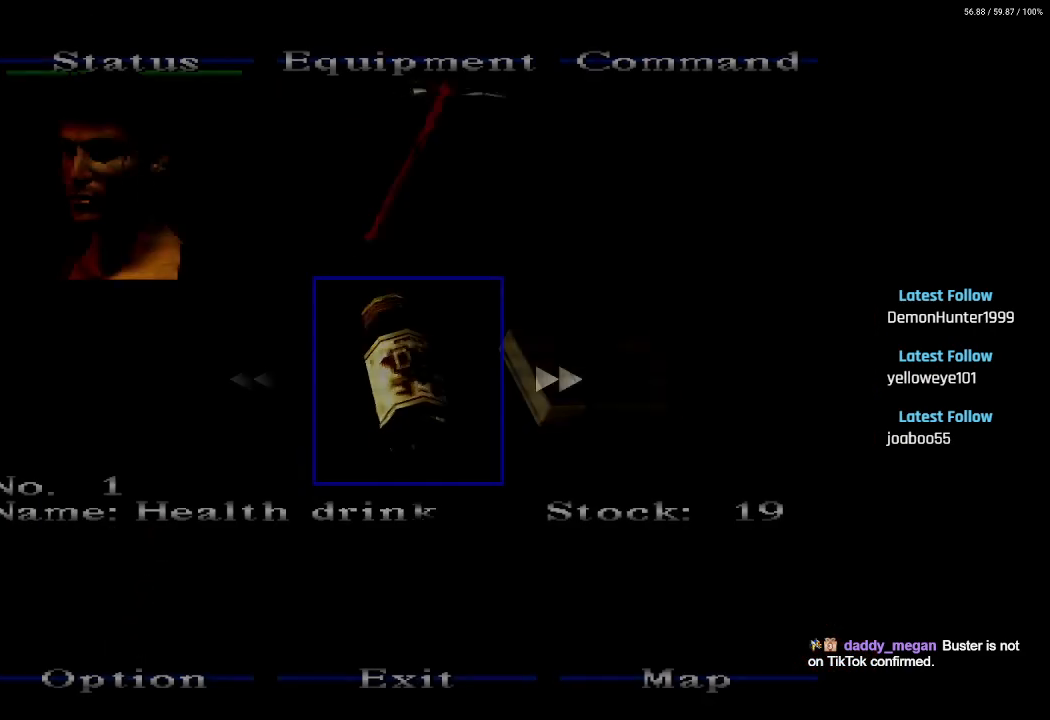
{"buttons": [], "left_stick": "center", "right_stick": "center", "events": []}
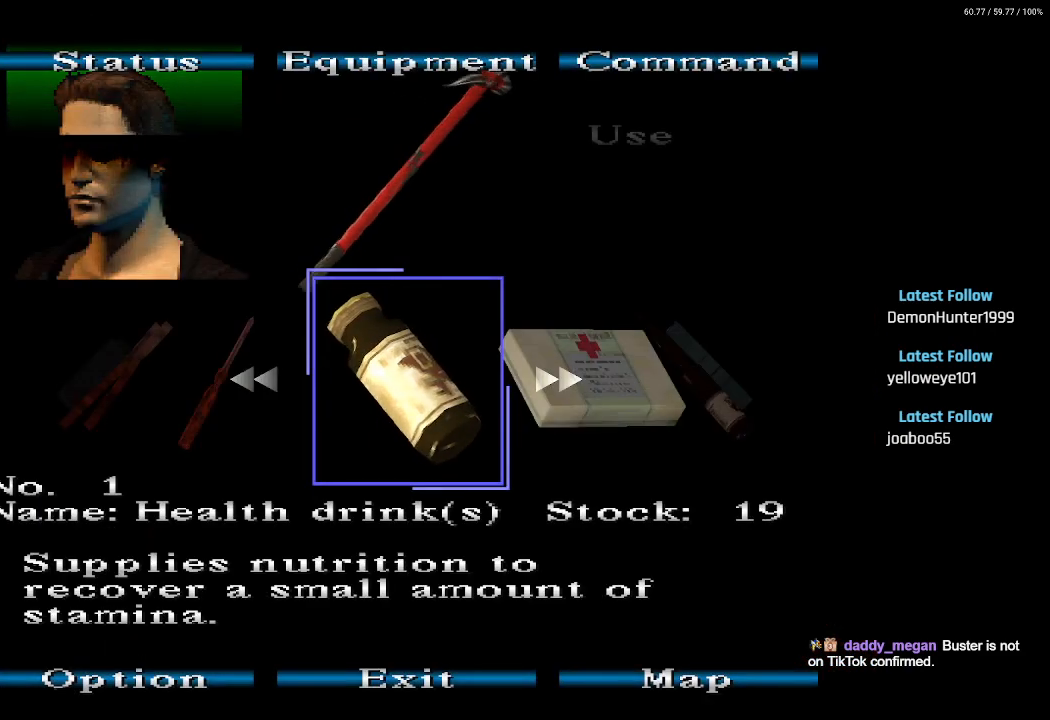
{"buttons": [], "left_stick": "center", "right_stick": "center", "events": [[333, "DPAD_LEFT", "down"], [433, "DPAD_LEFT", "up"]]}
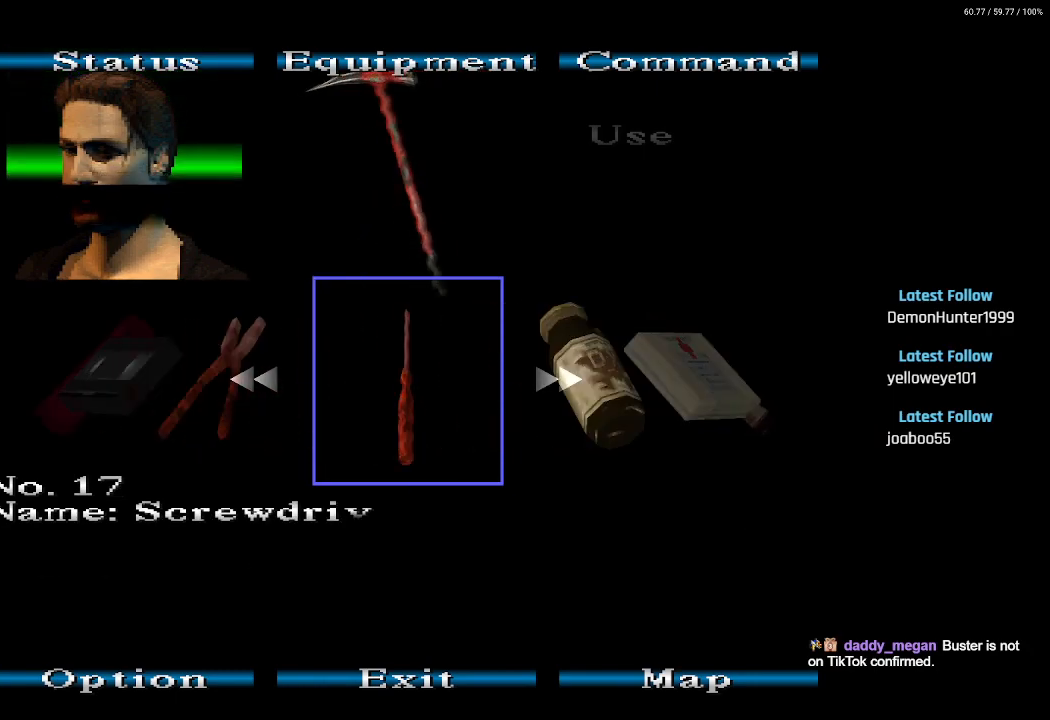
{"buttons": ["CROSS"], "left_stick": "center", "right_stick": "center", "events": [[17, "CROSS", "down"], [100, "CROSS", "up"], [233, "CROSS", "down"], [333, "CROSS", "up"], [417, "CROSS", "down"]]}
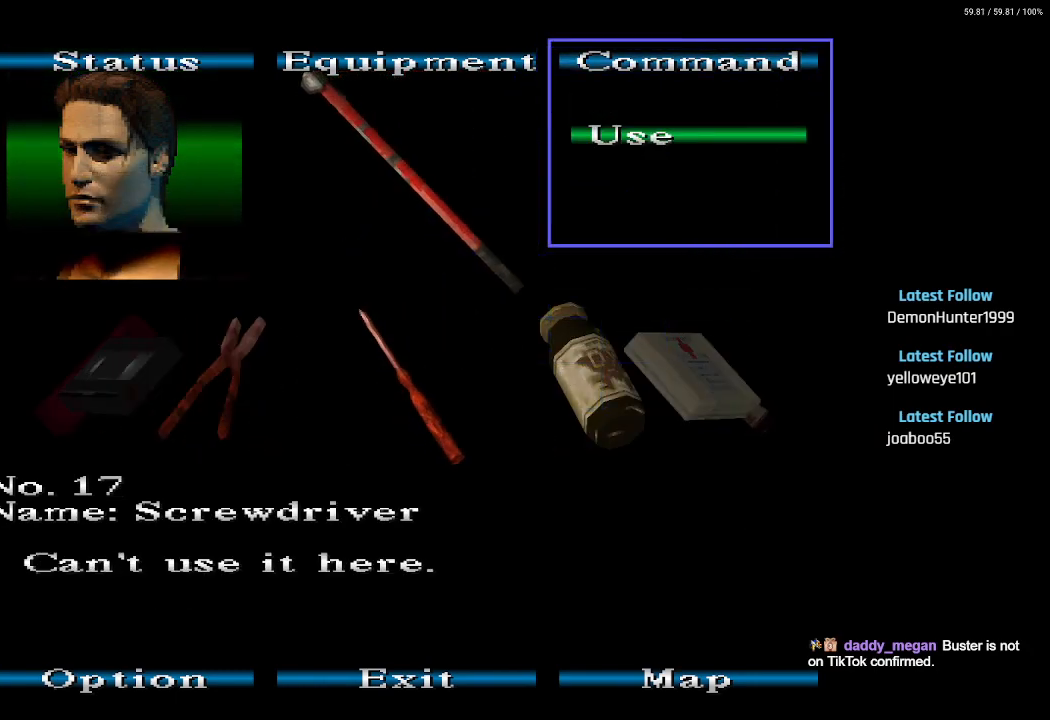
{"buttons": [], "left_stick": "center", "right_stick": "center", "events": [[17, "CROSS", "up"], [350, "CROSS", "down"], [367, "DPAD_LEFT", "down"], [400, "DPAD_LEFT", "up"], [483, "CROSS", "up"]]}
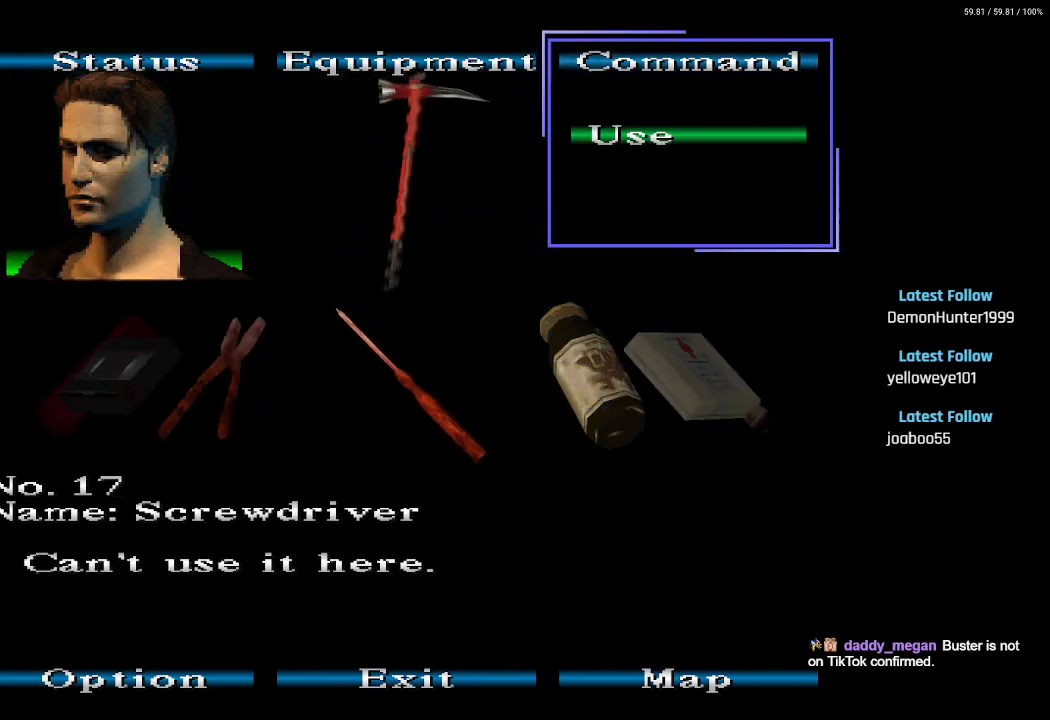
{"buttons": ["DPAD_LEFT"], "left_stick": "center", "right_stick": "center", "events": [[217, "CIRCLE", "down"], [350, "CIRCLE", "up"], [433, "DPAD_LEFT", "down"]]}
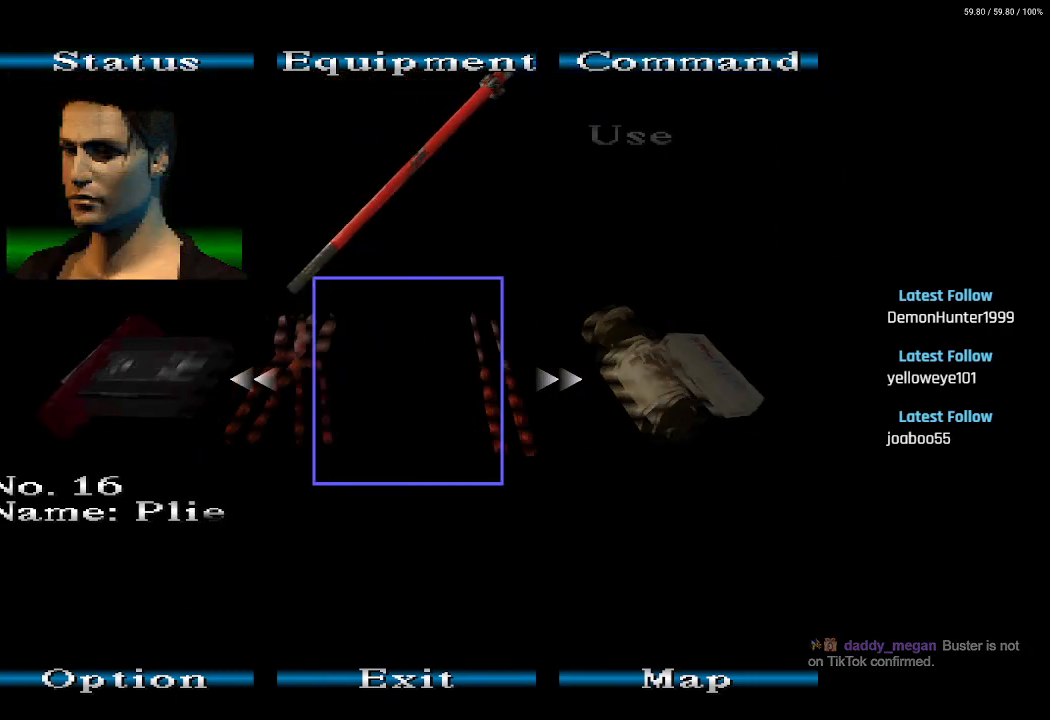
{"buttons": ["CROSS"], "left_stick": "center", "right_stick": "center", "events": [[67, "DPAD_LEFT", "up"], [150, "CROSS", "down"], [283, "CROSS", "up"], [383, "CROSS", "down"]]}